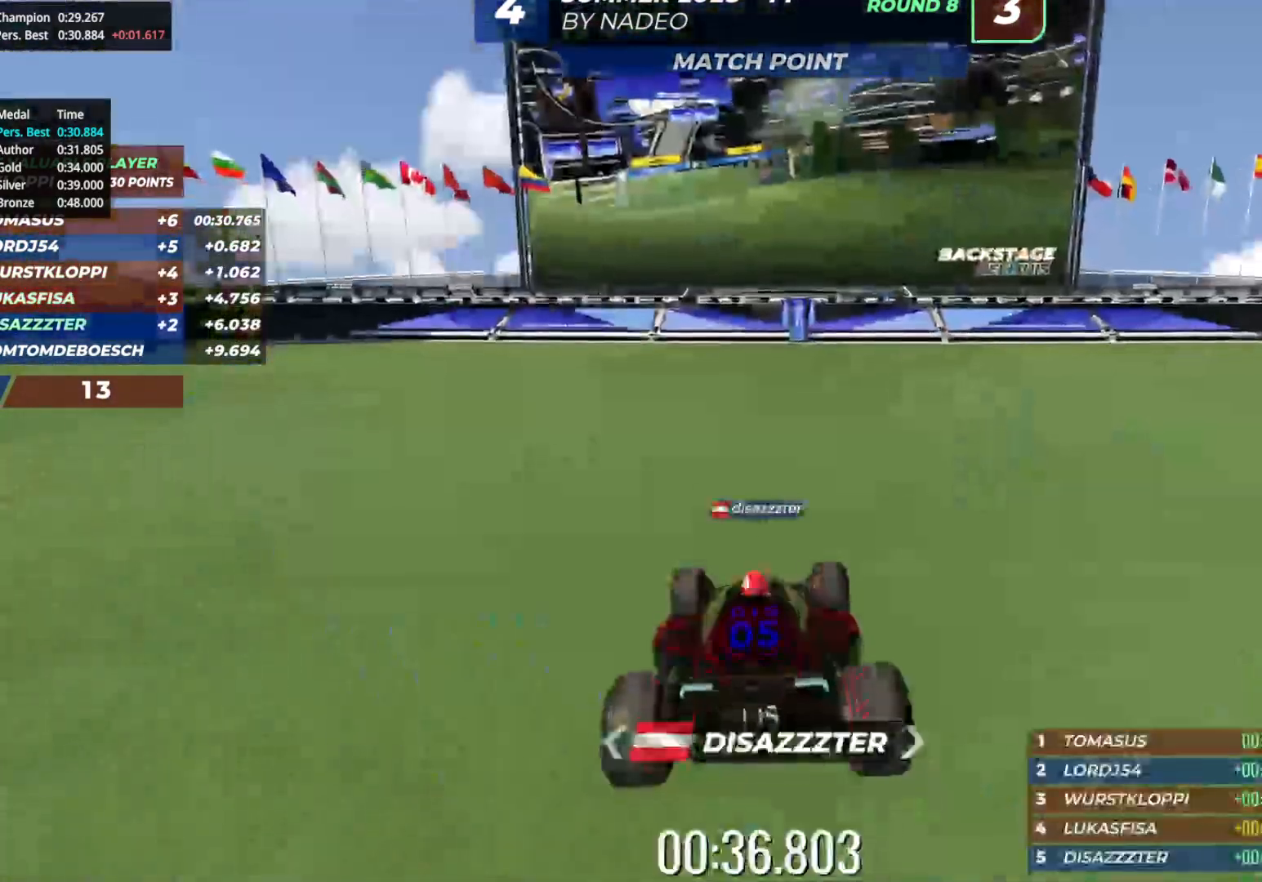
Gameplay with keyboard; each line is a JSON object with the keys held at the frame after it. "events" lists presses ("down") and releases ("up") of "down", "left", "right" and "up" between this image and that frame as [ms after this image, input, new state], when the widget could be followed in between. No other keys are recorded. Mouse input is not recorded.
{"keys": [], "events": []}
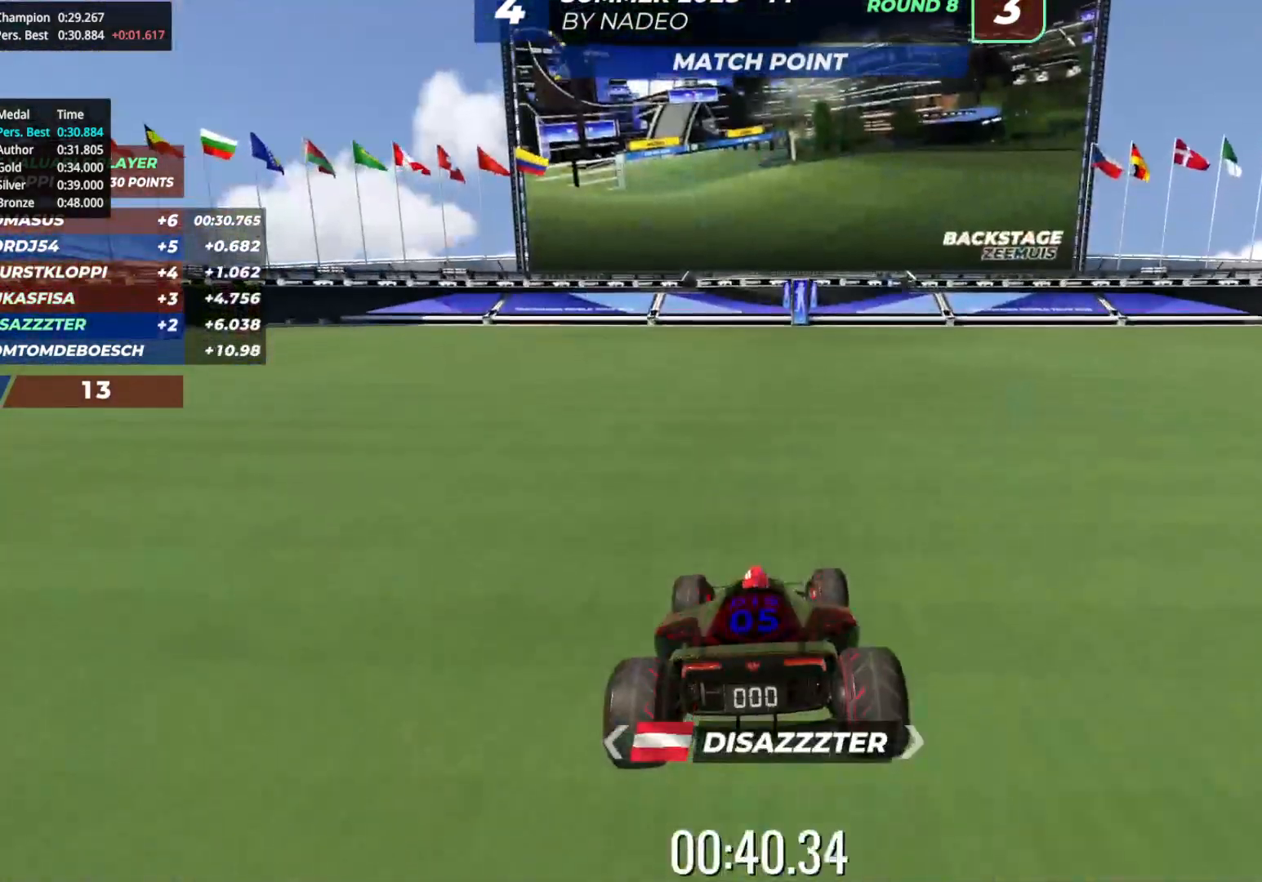
{"keys": ["up"], "events": [[33, "up", "down"]]}
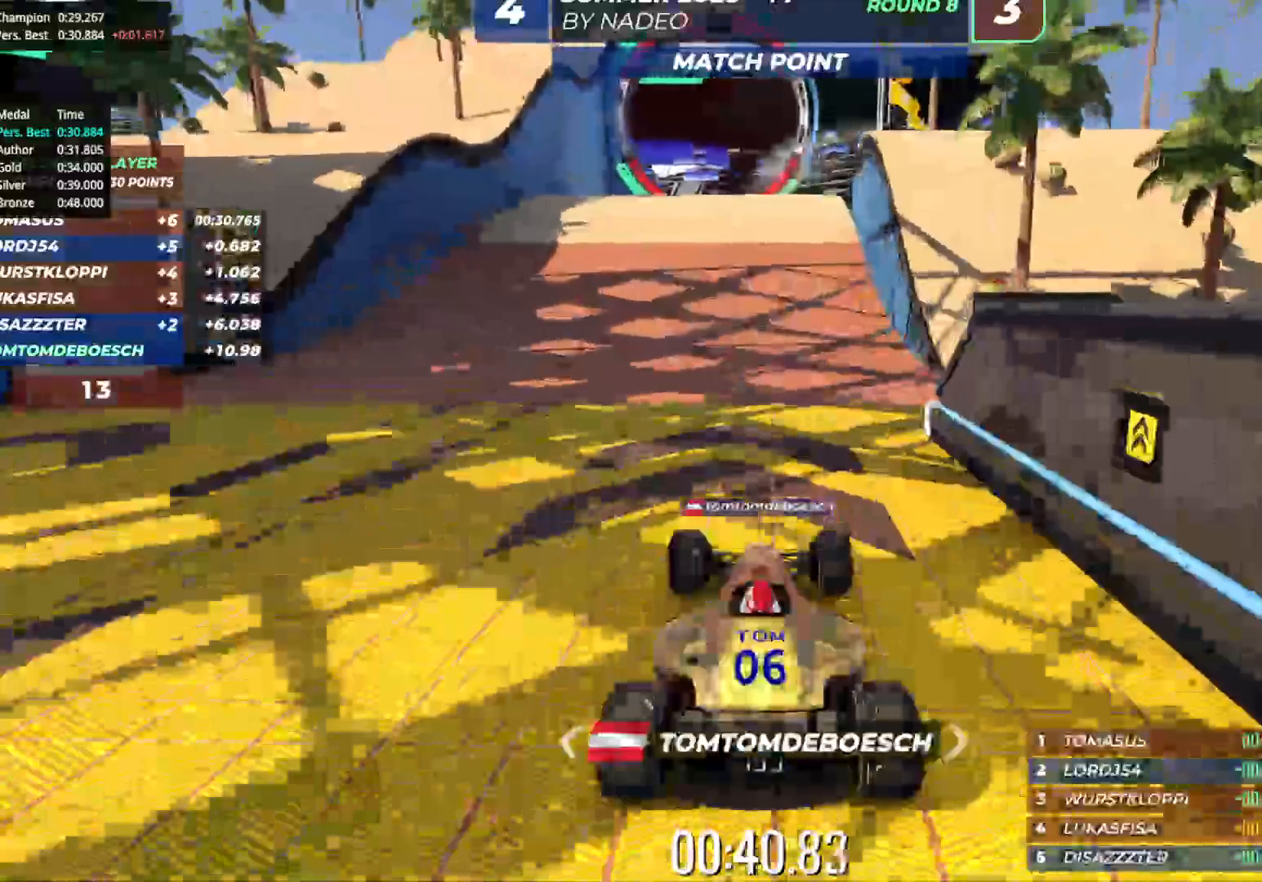
{"keys": ["up"], "events": [[150, "right", "down"], [333, "right", "up"]]}
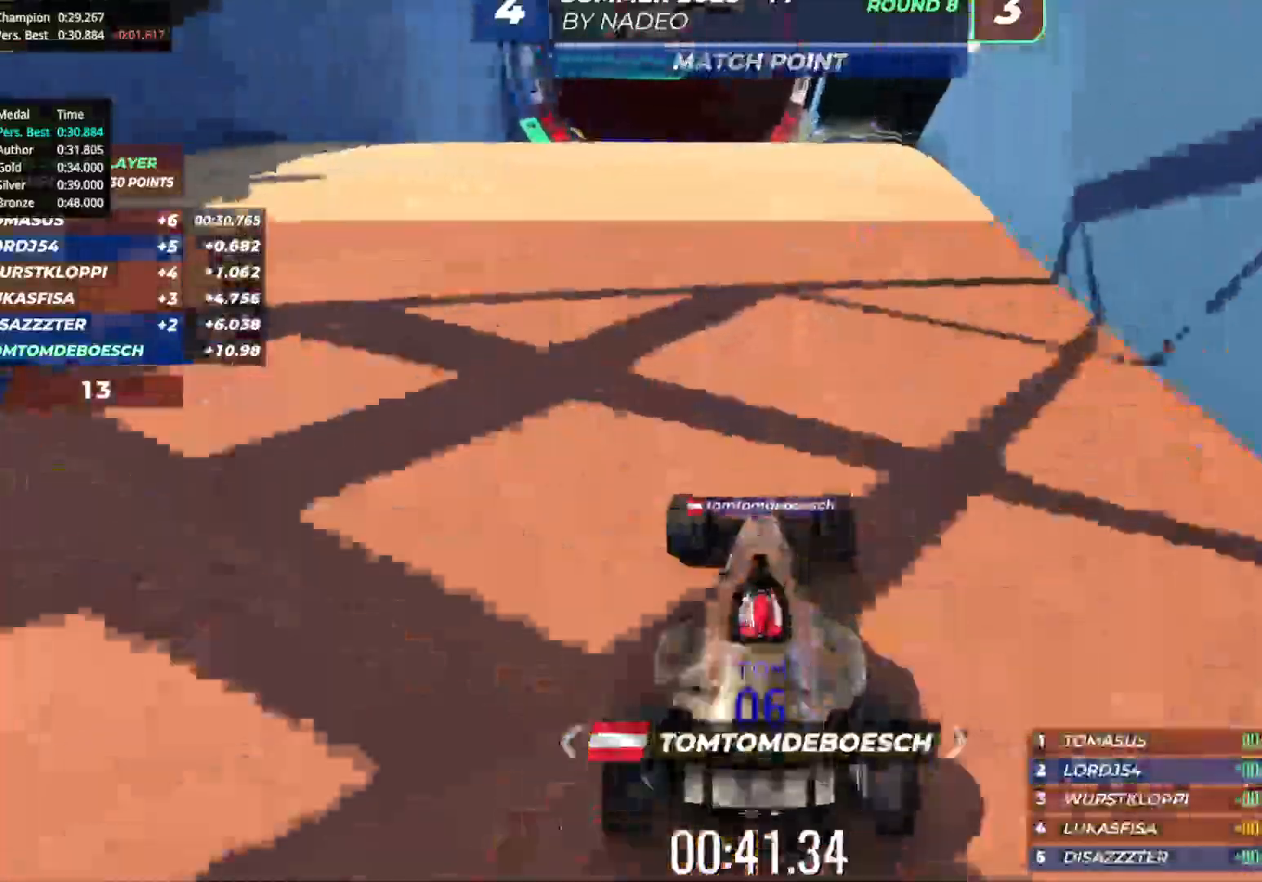
{"keys": ["left", "up"], "events": [[83, "left", "down"]]}
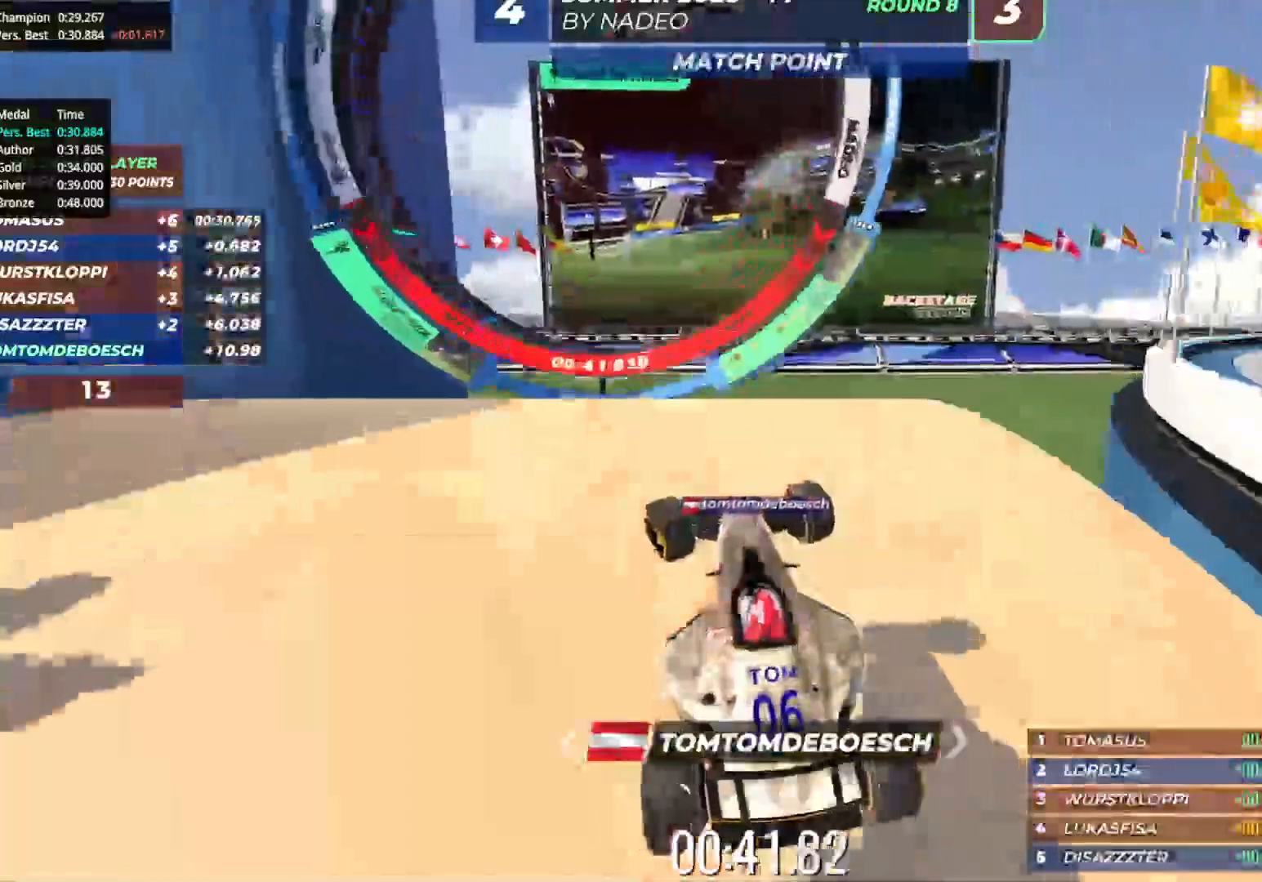
{"keys": ["left", "up"], "events": []}
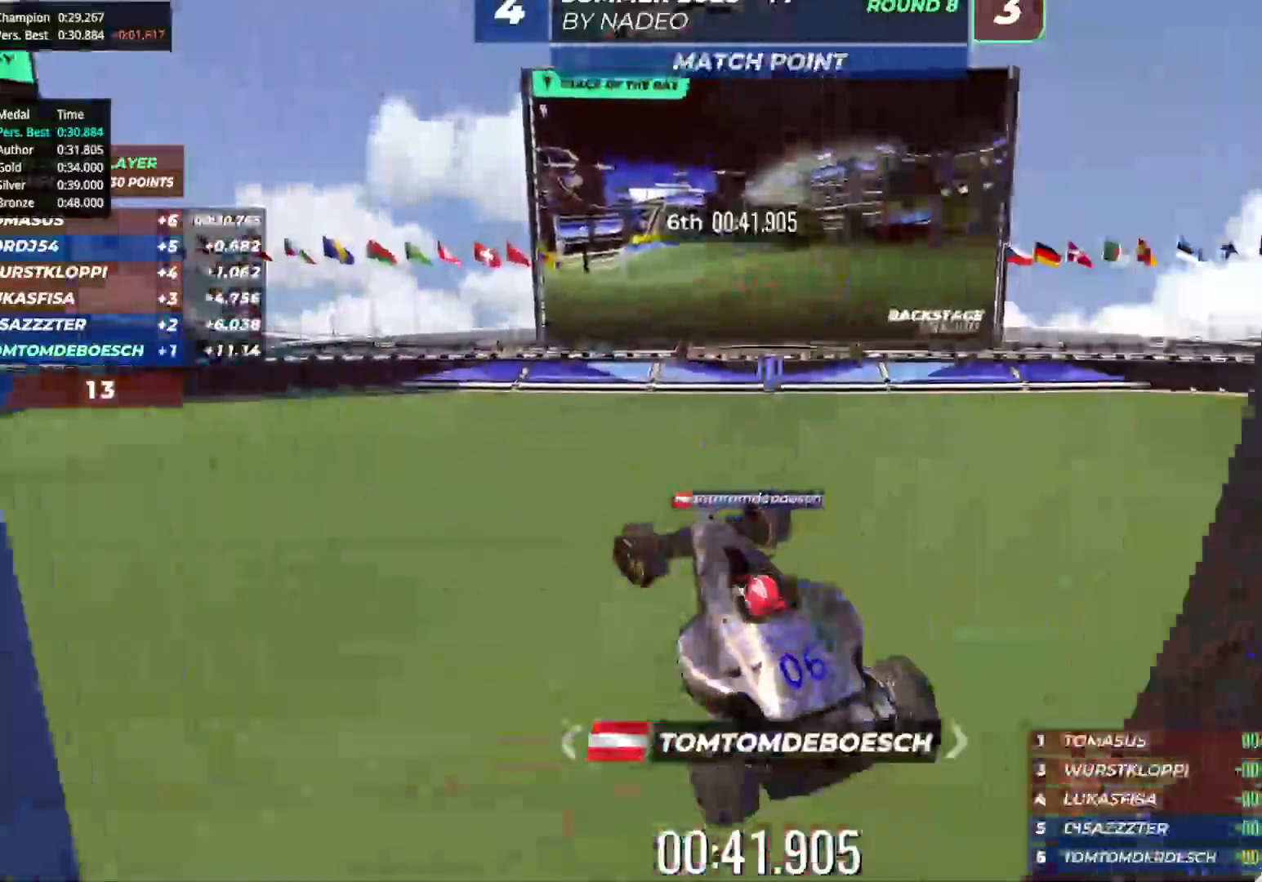
{"keys": [], "events": [[483, "left", "up"], [500, "up", "up"]]}
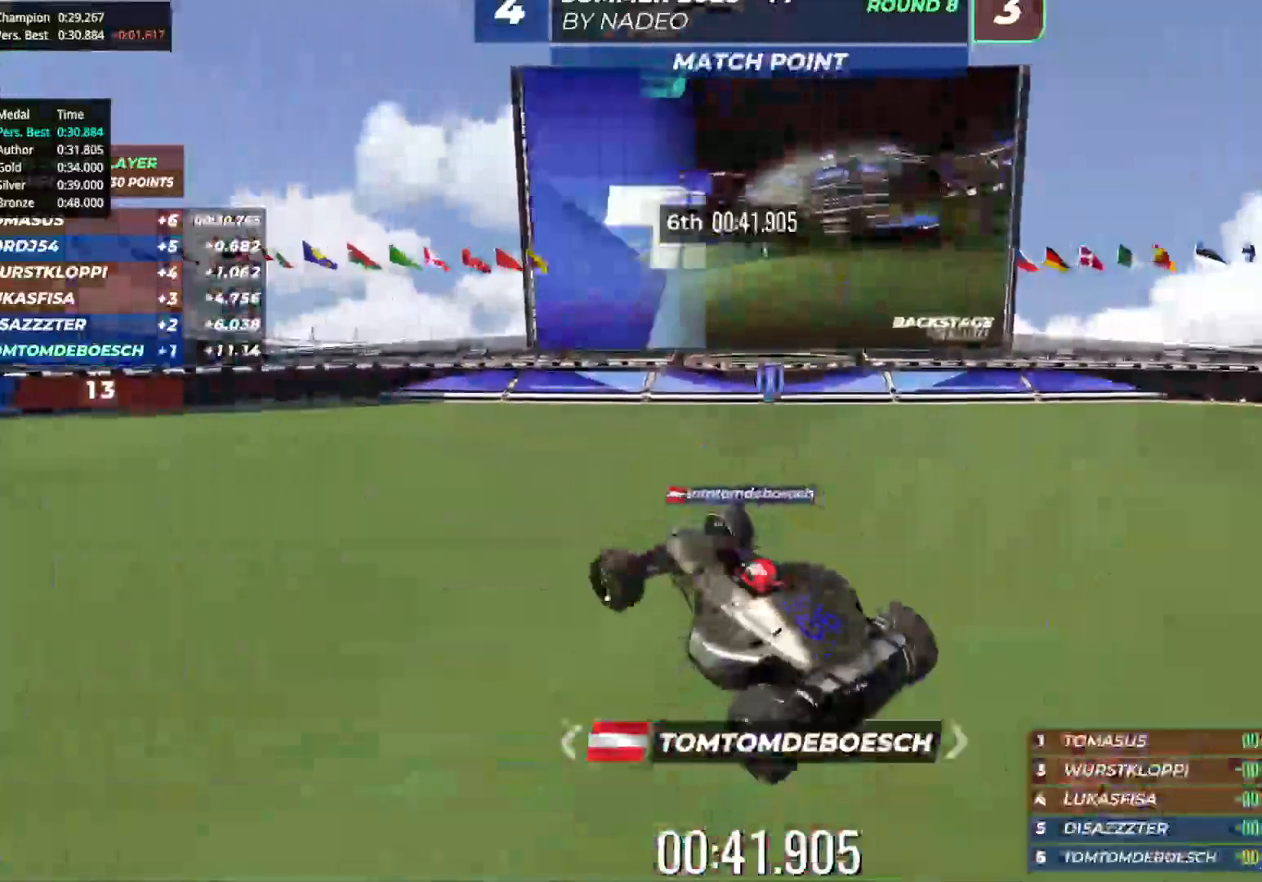
{"keys": [], "events": []}
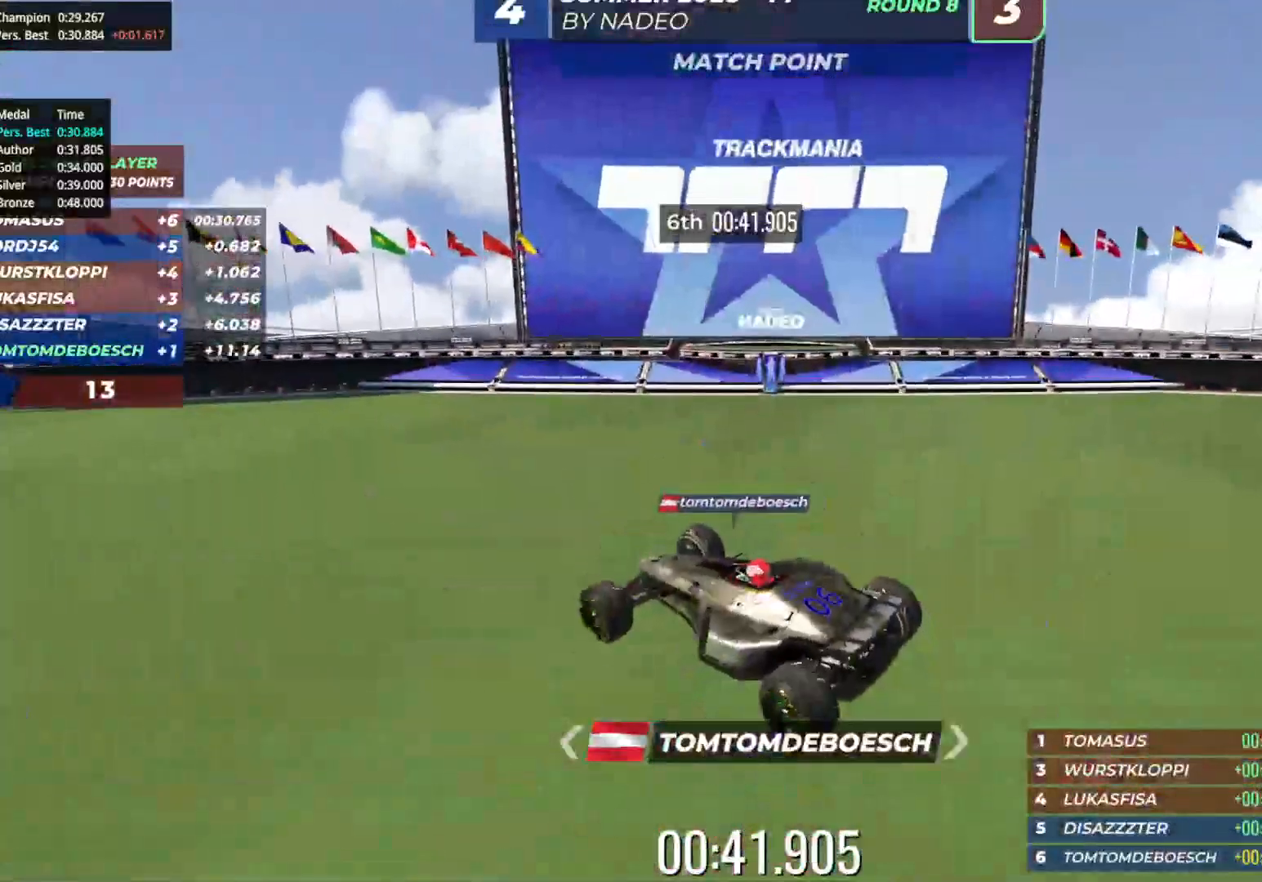
{"keys": [], "events": []}
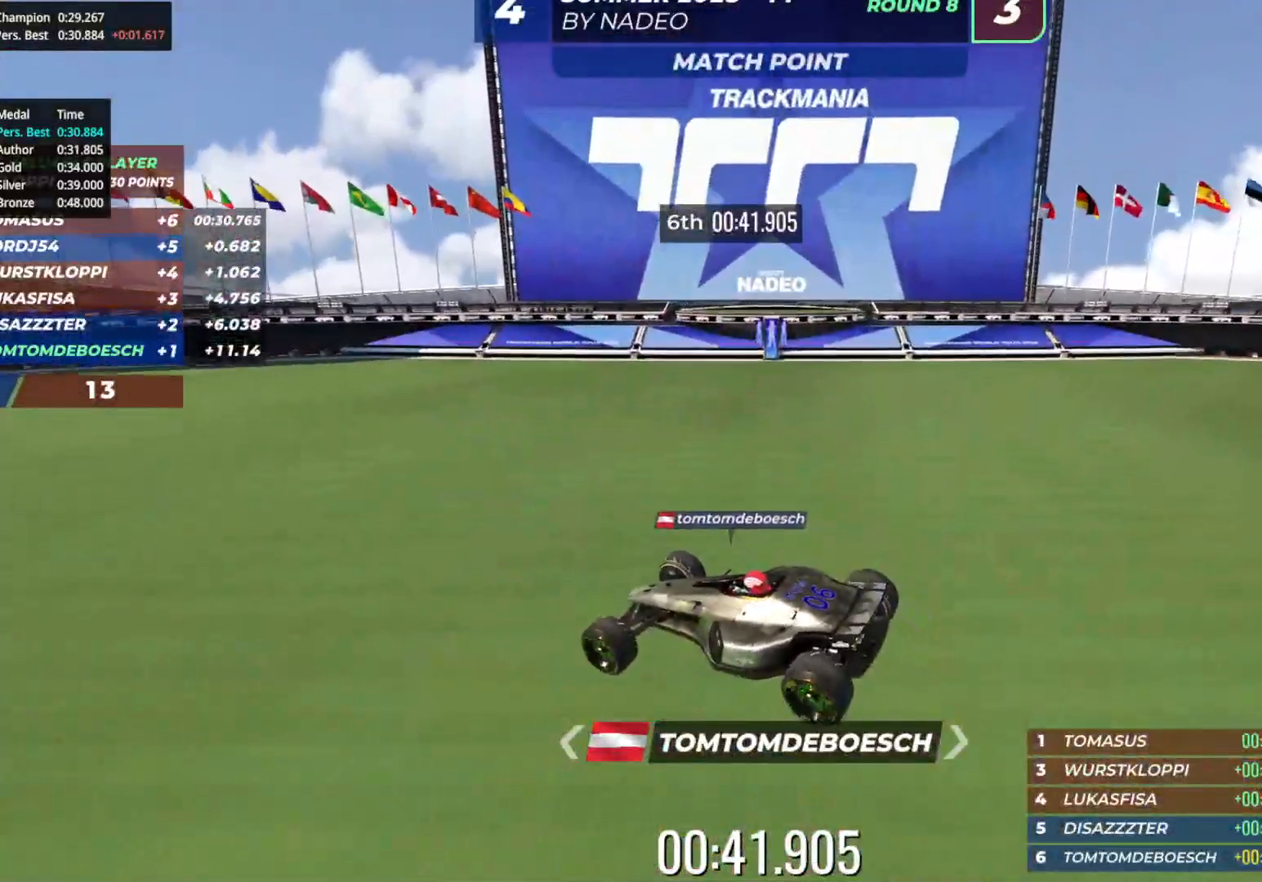
{"keys": [], "events": []}
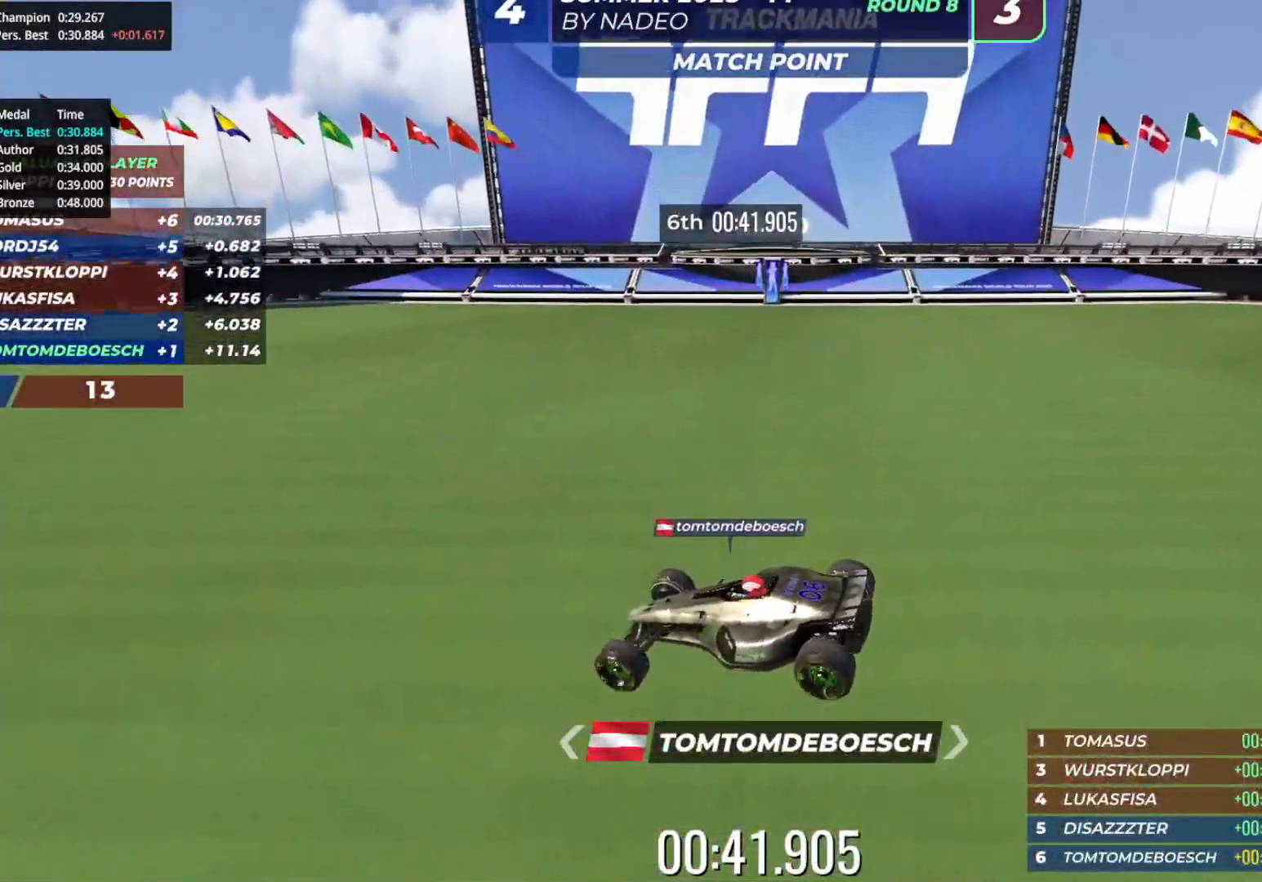
{"keys": [], "events": []}
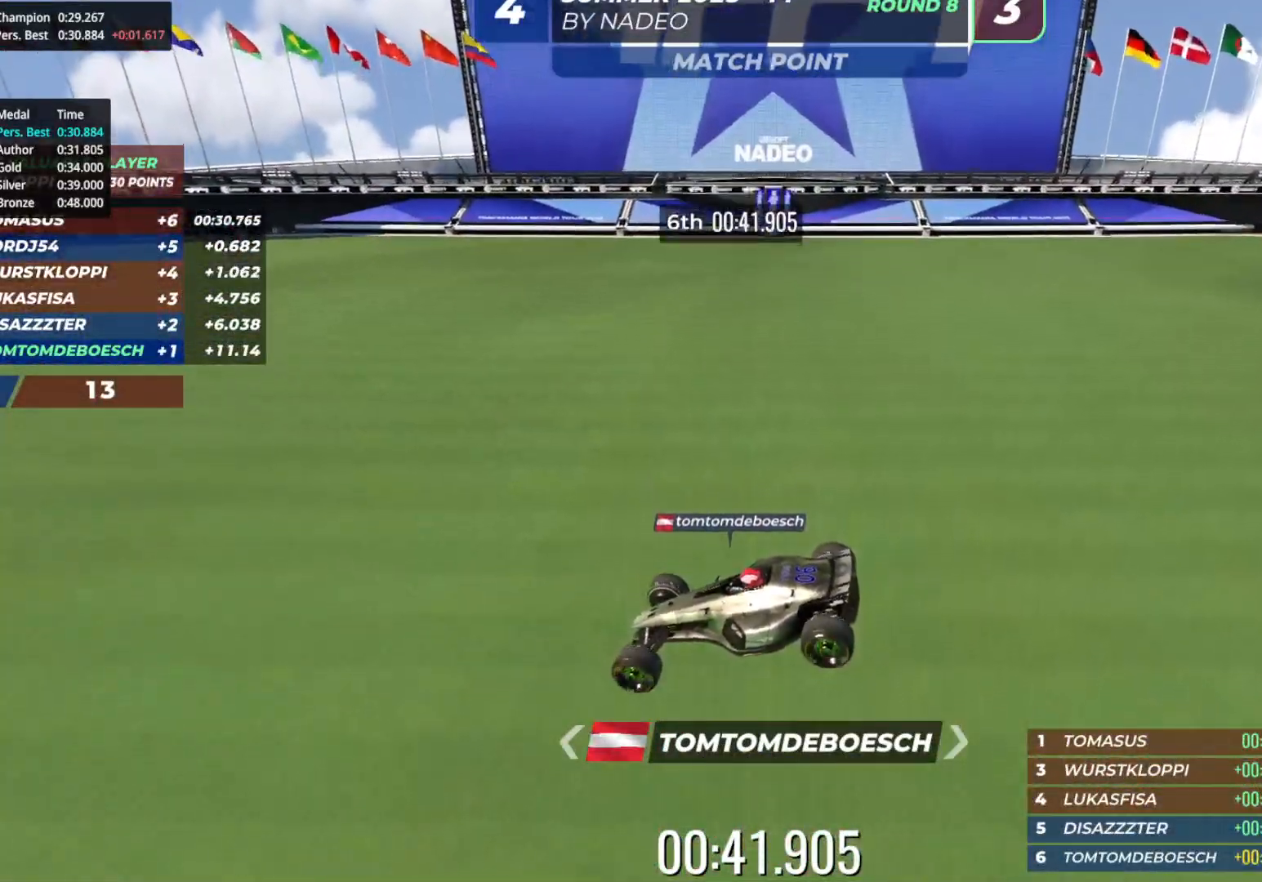
{"keys": [], "events": []}